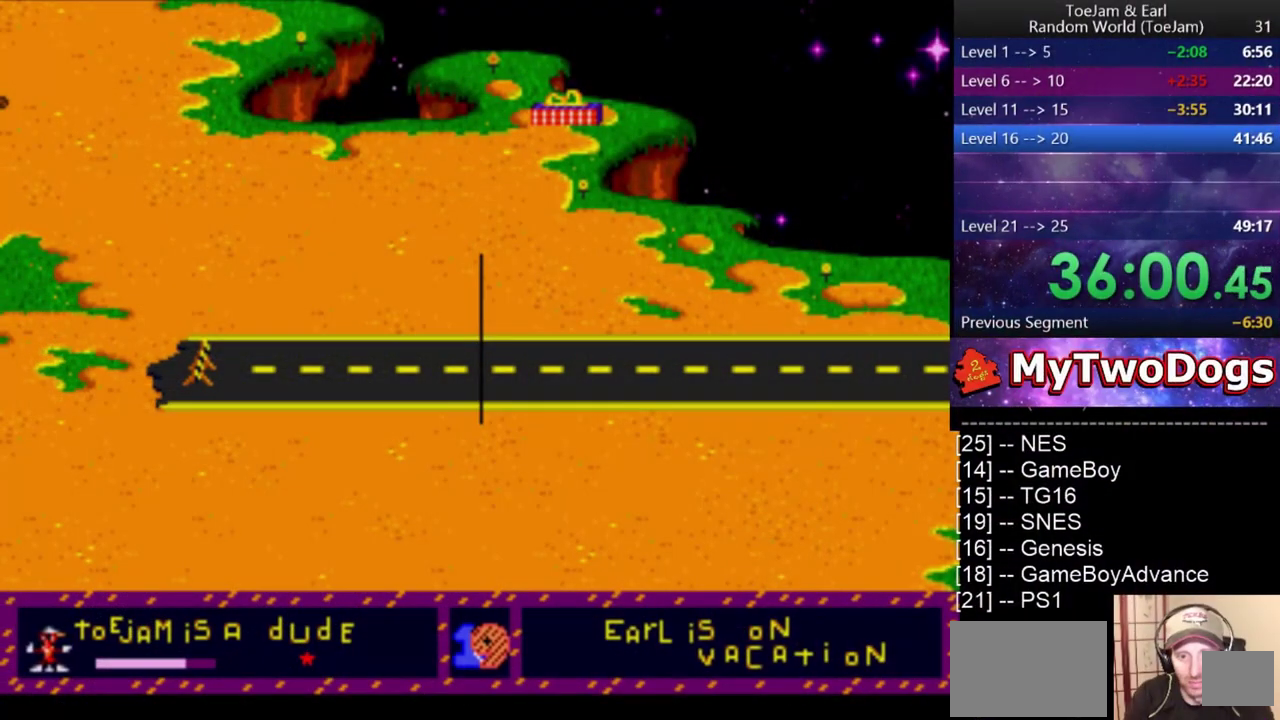
Gameplay with a controller (PlayStation layout); each line is a JSON object with the inputs held at the frame after it. "events" lists button and stick changes between this image and that frame as [ms after this image, input, new state], when the widget could be followed in between. Not read: L3 R3 left_stick.
{"buttons": ["DPAD_DOWN"], "right_stick": "center", "events": []}
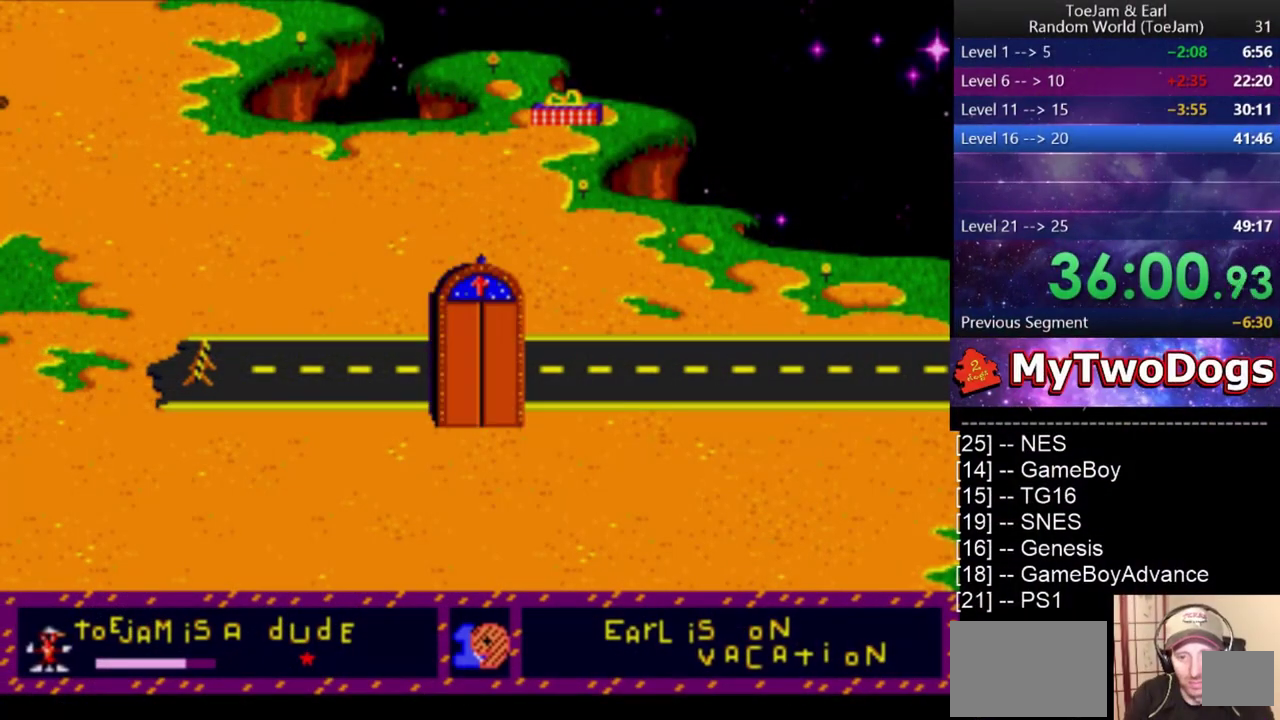
{"buttons": ["DPAD_DOWN"], "right_stick": "center", "events": []}
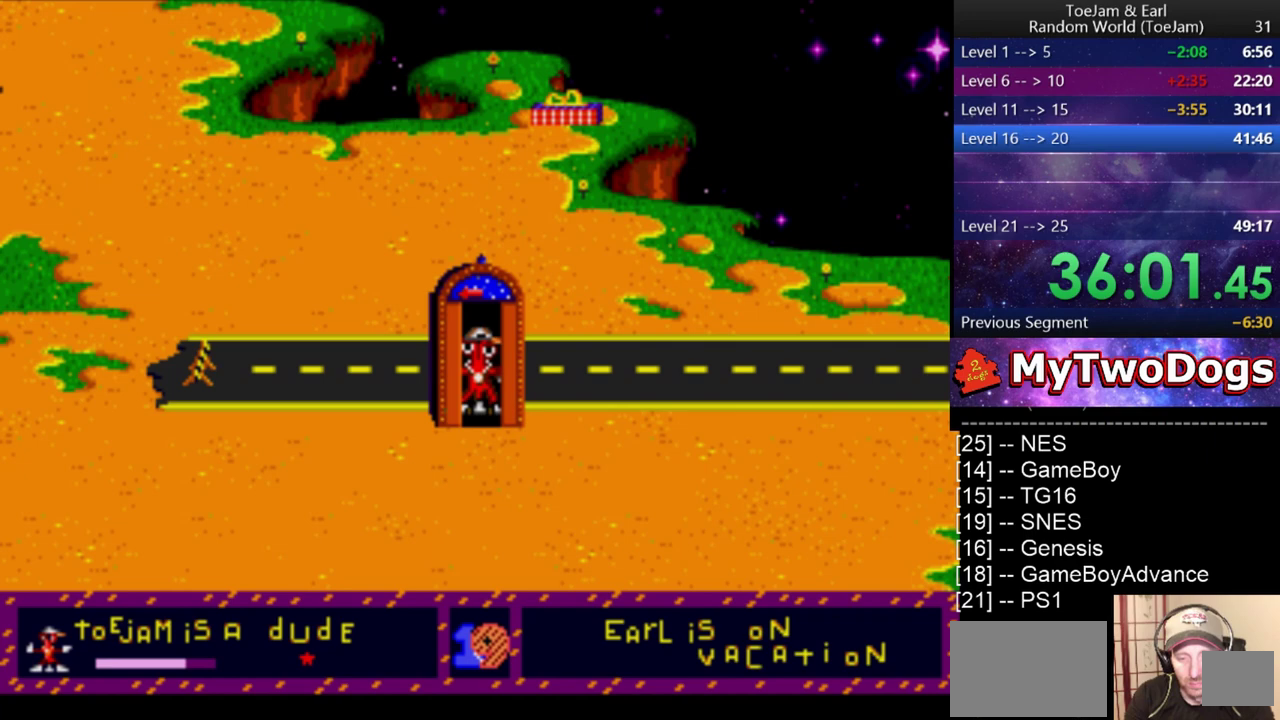
{"buttons": ["DPAD_DOWN", "DPAD_RIGHT"], "right_stick": "center", "events": [[333, "DPAD_RIGHT", "down"]]}
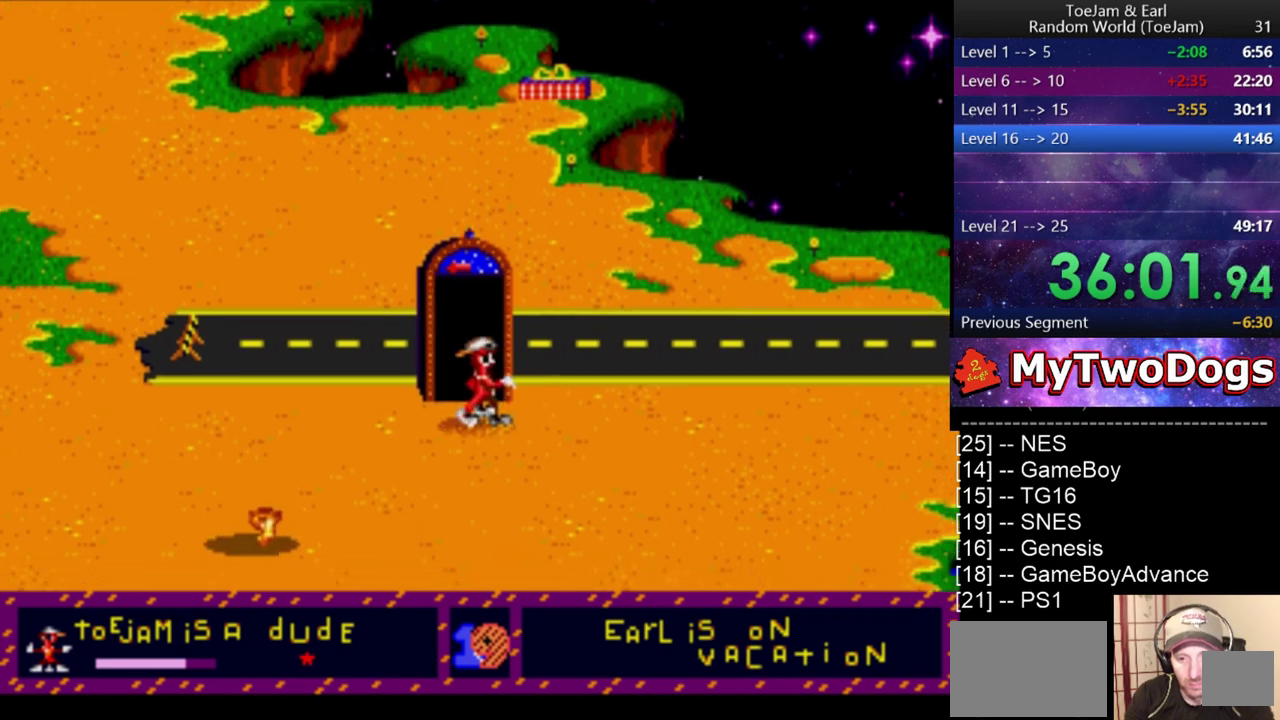
{"buttons": ["DPAD_UP", "DPAD_RIGHT"], "right_stick": "center", "events": [[83, "DPAD_DOWN", "up"], [333, "DPAD_UP", "down"]]}
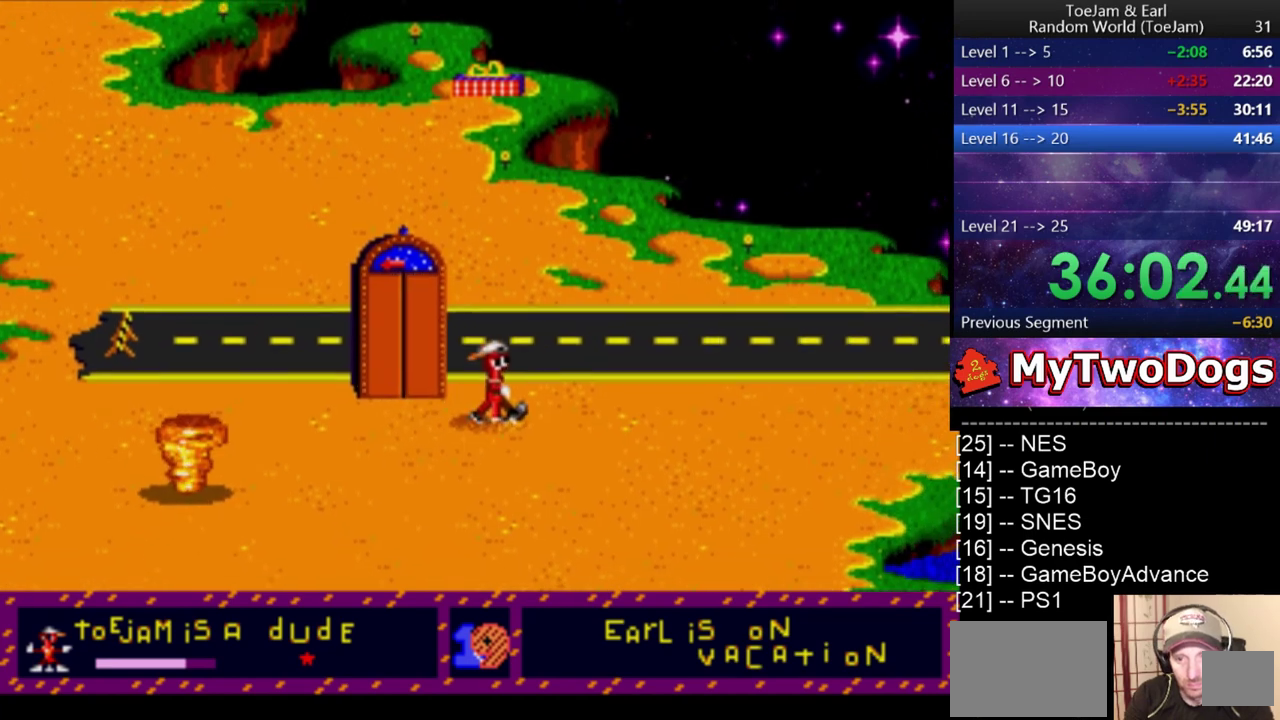
{"buttons": ["DPAD_UP", "DPAD_RIGHT"], "right_stick": "center", "events": []}
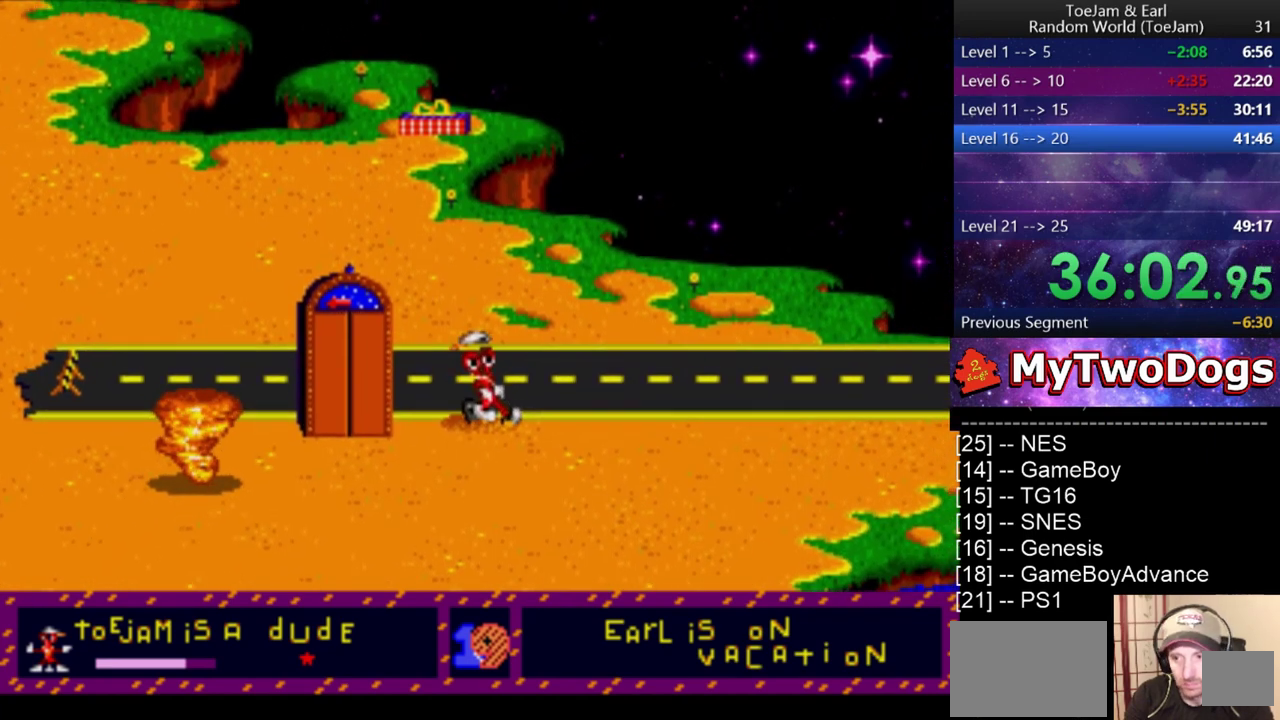
{"buttons": ["DPAD_RIGHT"], "right_stick": "center", "events": [[125, "DPAD_UP", "up"]]}
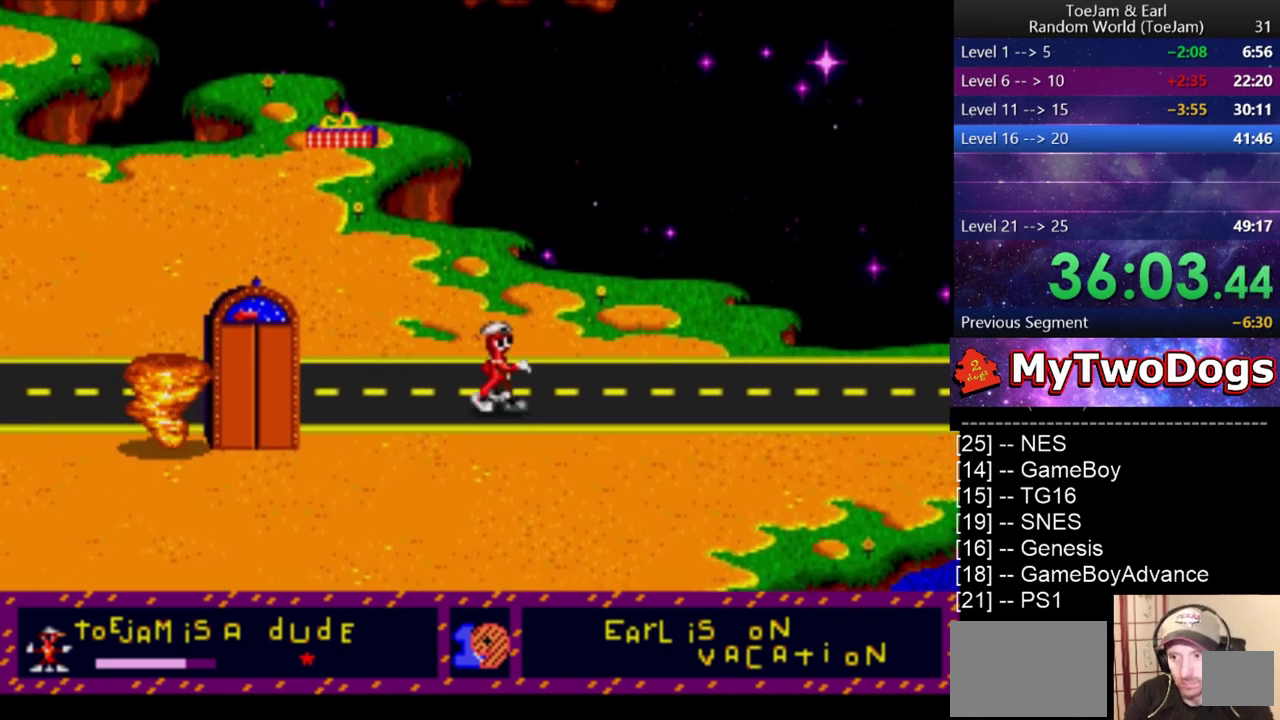
{"buttons": ["DPAD_RIGHT"], "right_stick": "center", "events": []}